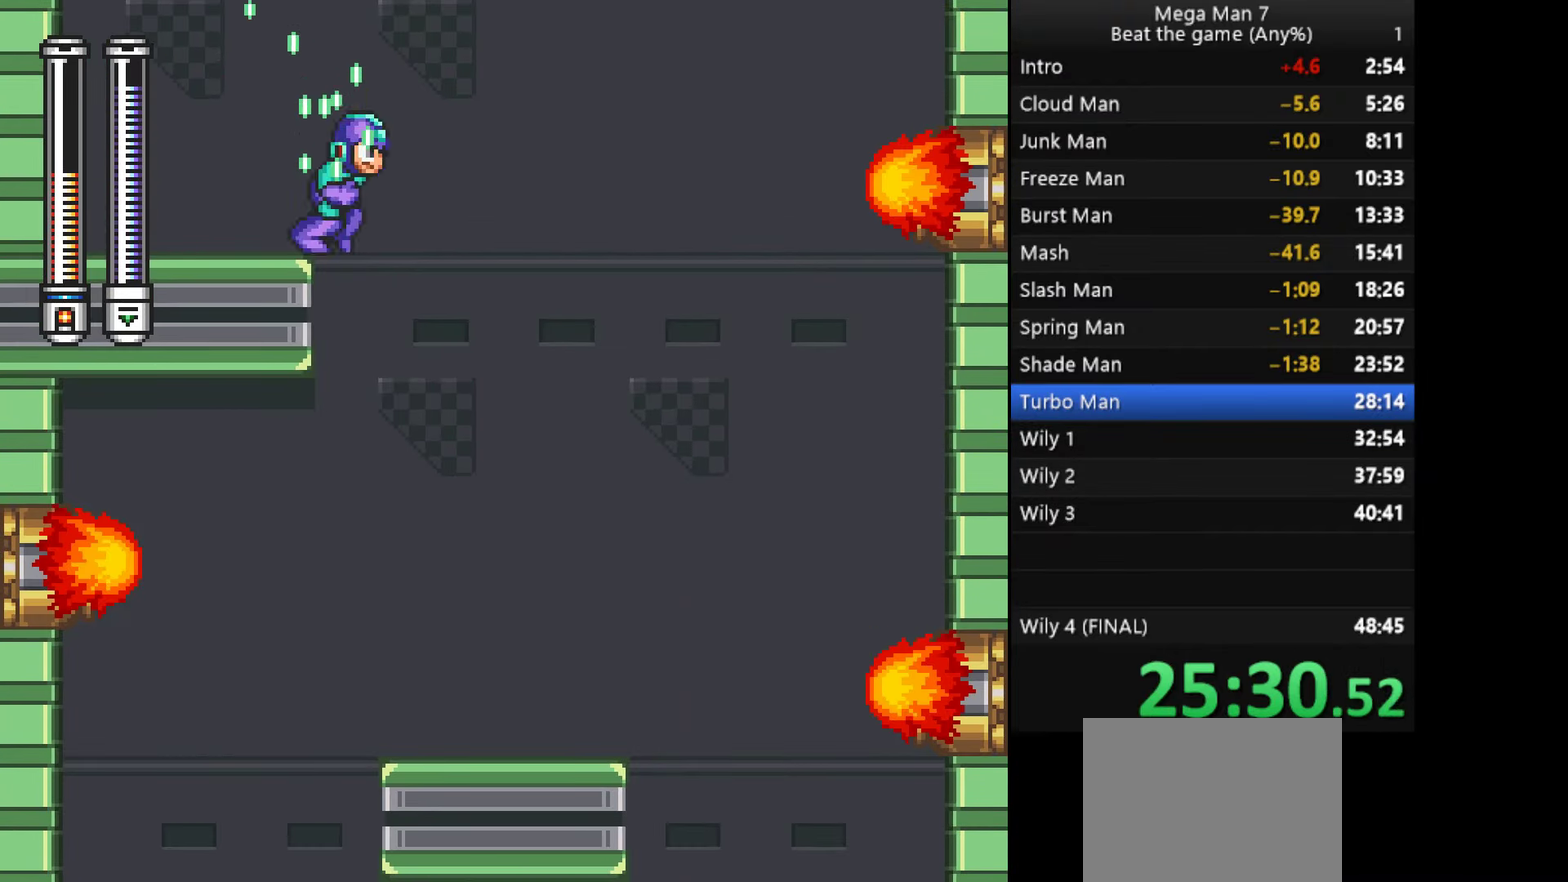
Gameplay with a controller (PlayStation layout); each line is a JSON object with the inputs held at the frame after it. "events" lists button and stick changes between this image and that frame as [ms after this image, input, new state], when the widget could be followed in between. Not read: R3 right_stick.
{"buttons": [], "left_stick": "left", "events": [[117, "left_stick", "center"], [167, "left_stick", "left"]]}
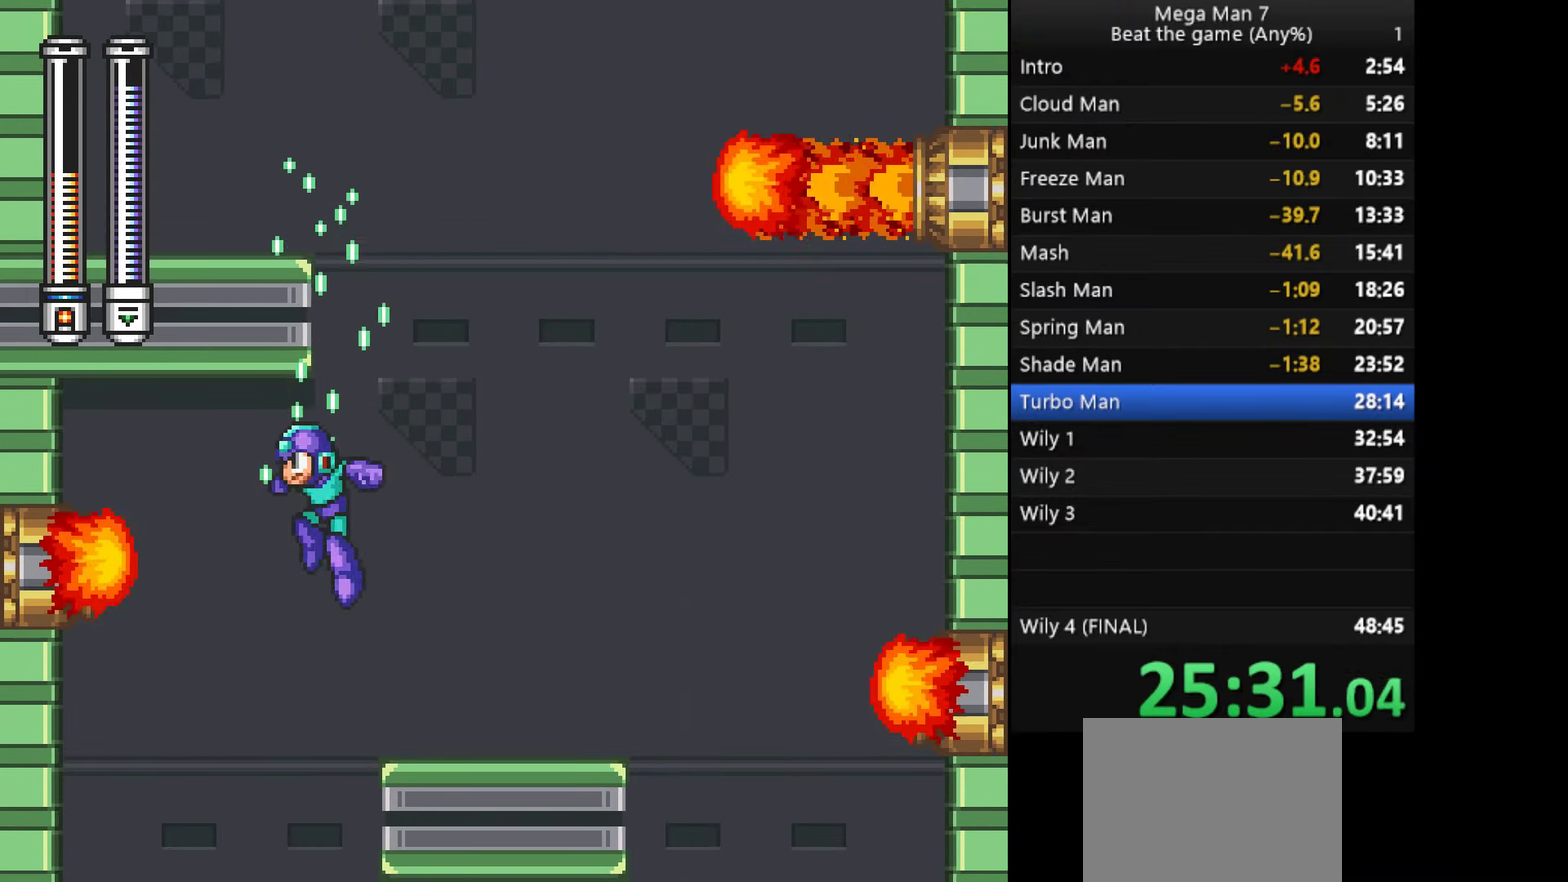
{"buttons": [], "left_stick": "right", "events": [[83, "left_stick", "center"], [183, "left_stick", "right"]]}
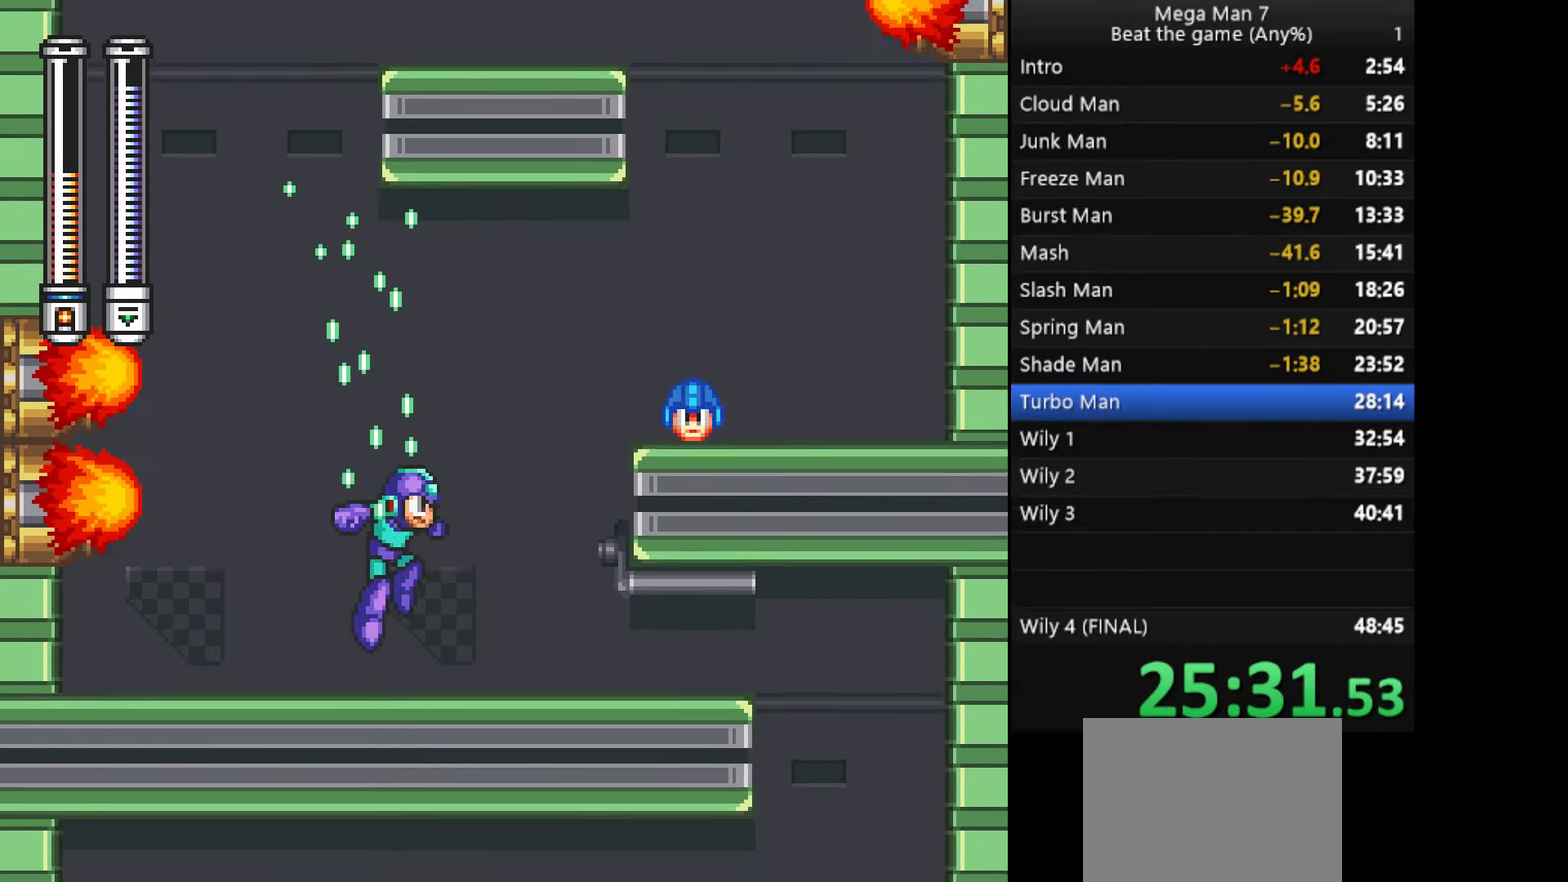
{"buttons": [], "left_stick": "right", "events": [[151, "left_stick", "down"], [167, "CROSS", "down"], [217, "left_stick", "right"], [284, "CROSS", "up"]]}
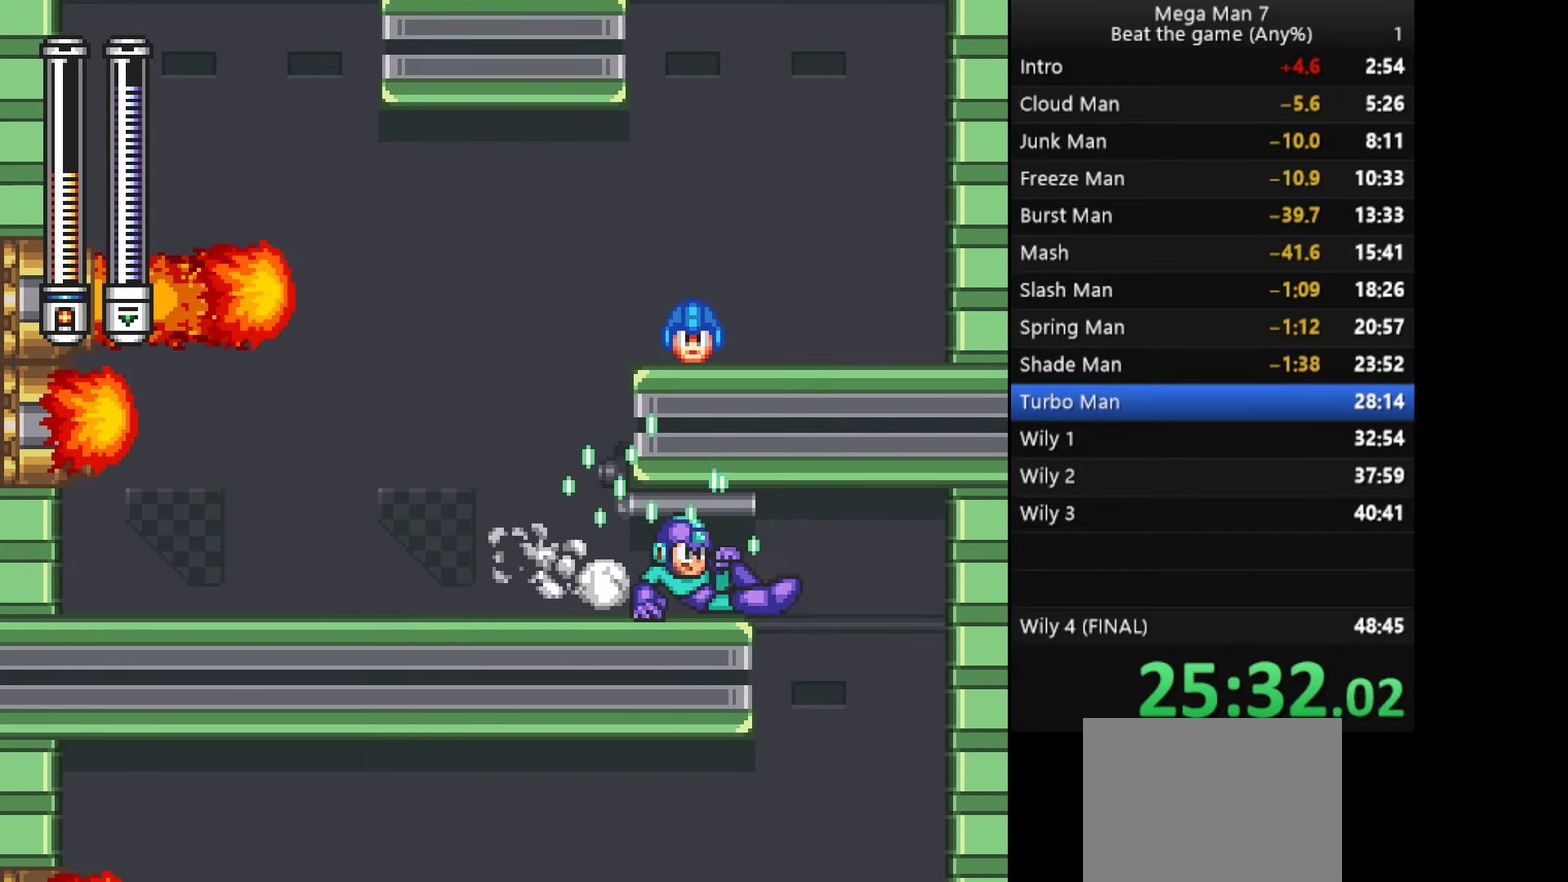
{"buttons": [], "left_stick": "left", "events": [[150, "left_stick", "center"], [200, "left_stick", "left"]]}
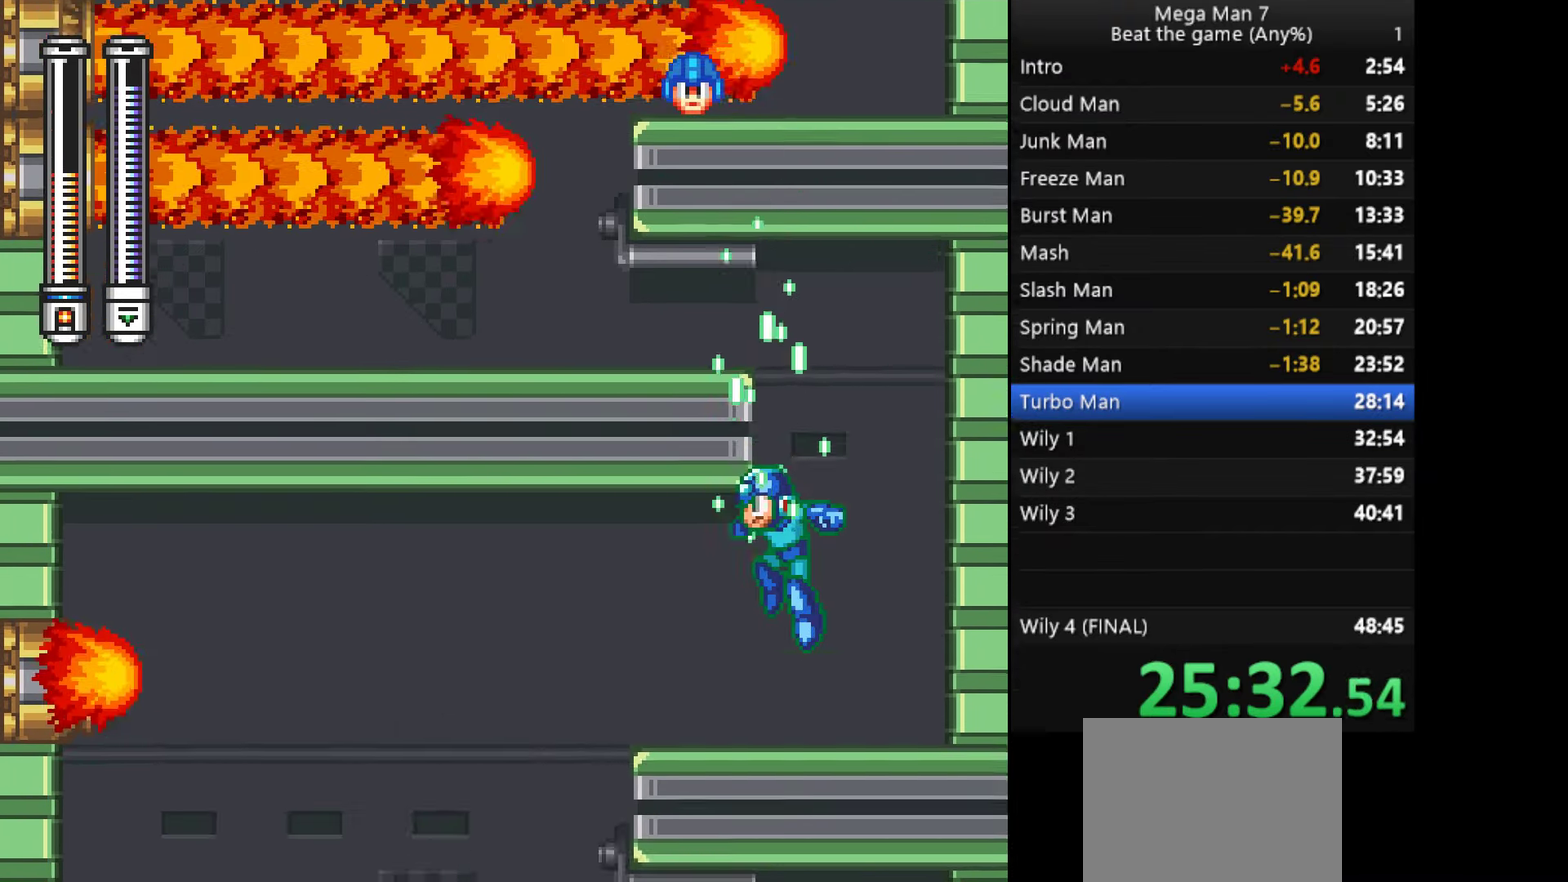
{"buttons": [], "left_stick": "right", "events": [[167, "left_stick", "down-left"], [201, "CROSS", "down"], [284, "left_stick", "left"], [317, "CROSS", "up"], [501, "left_stick", "right"]]}
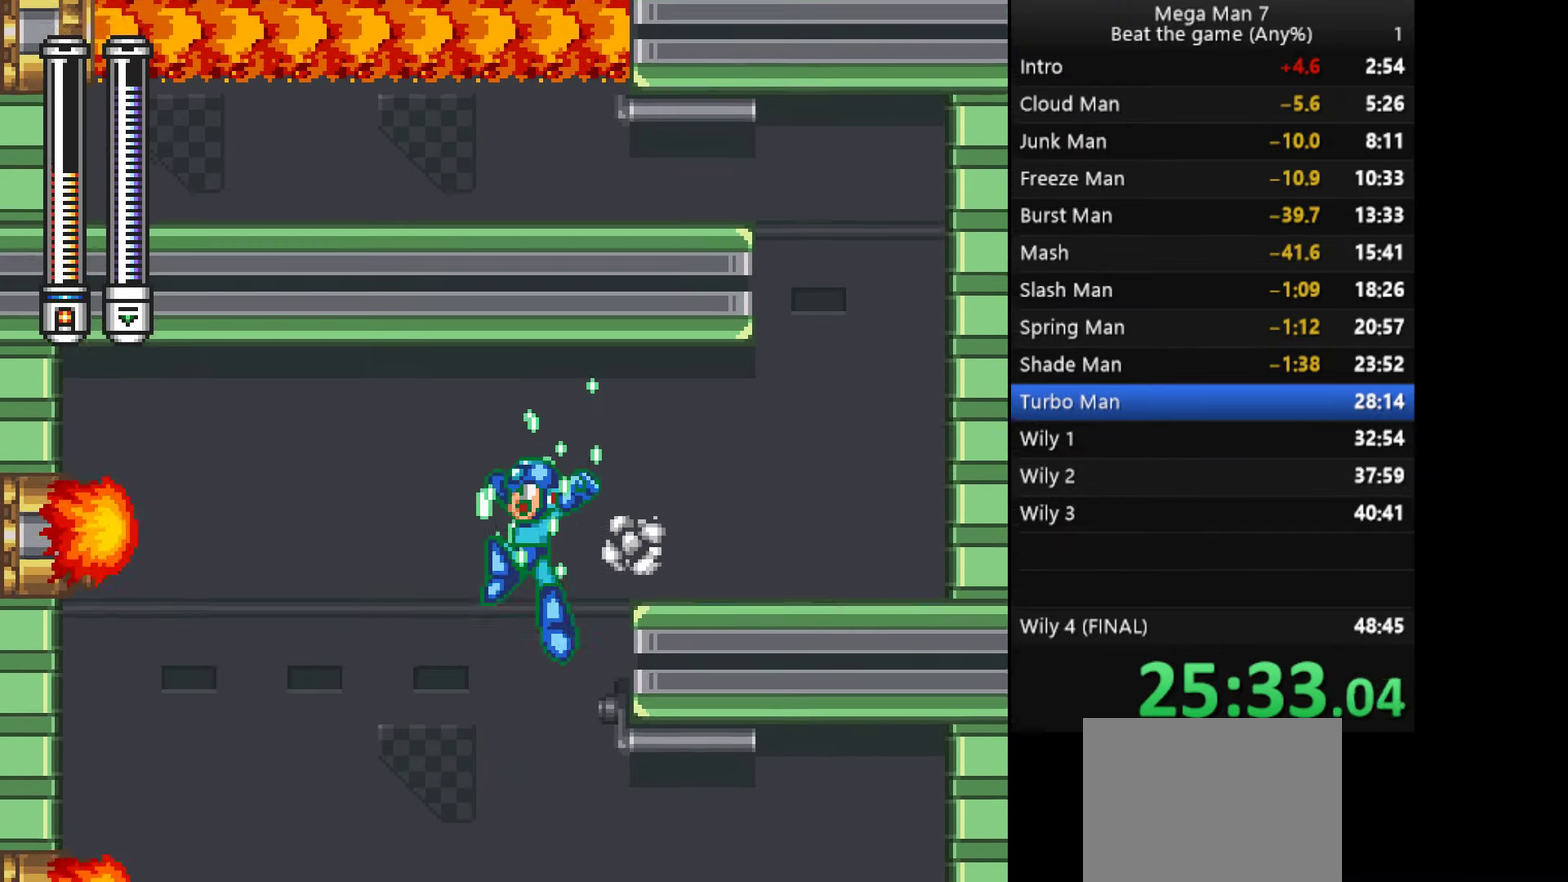
{"buttons": [], "left_stick": "right", "events": []}
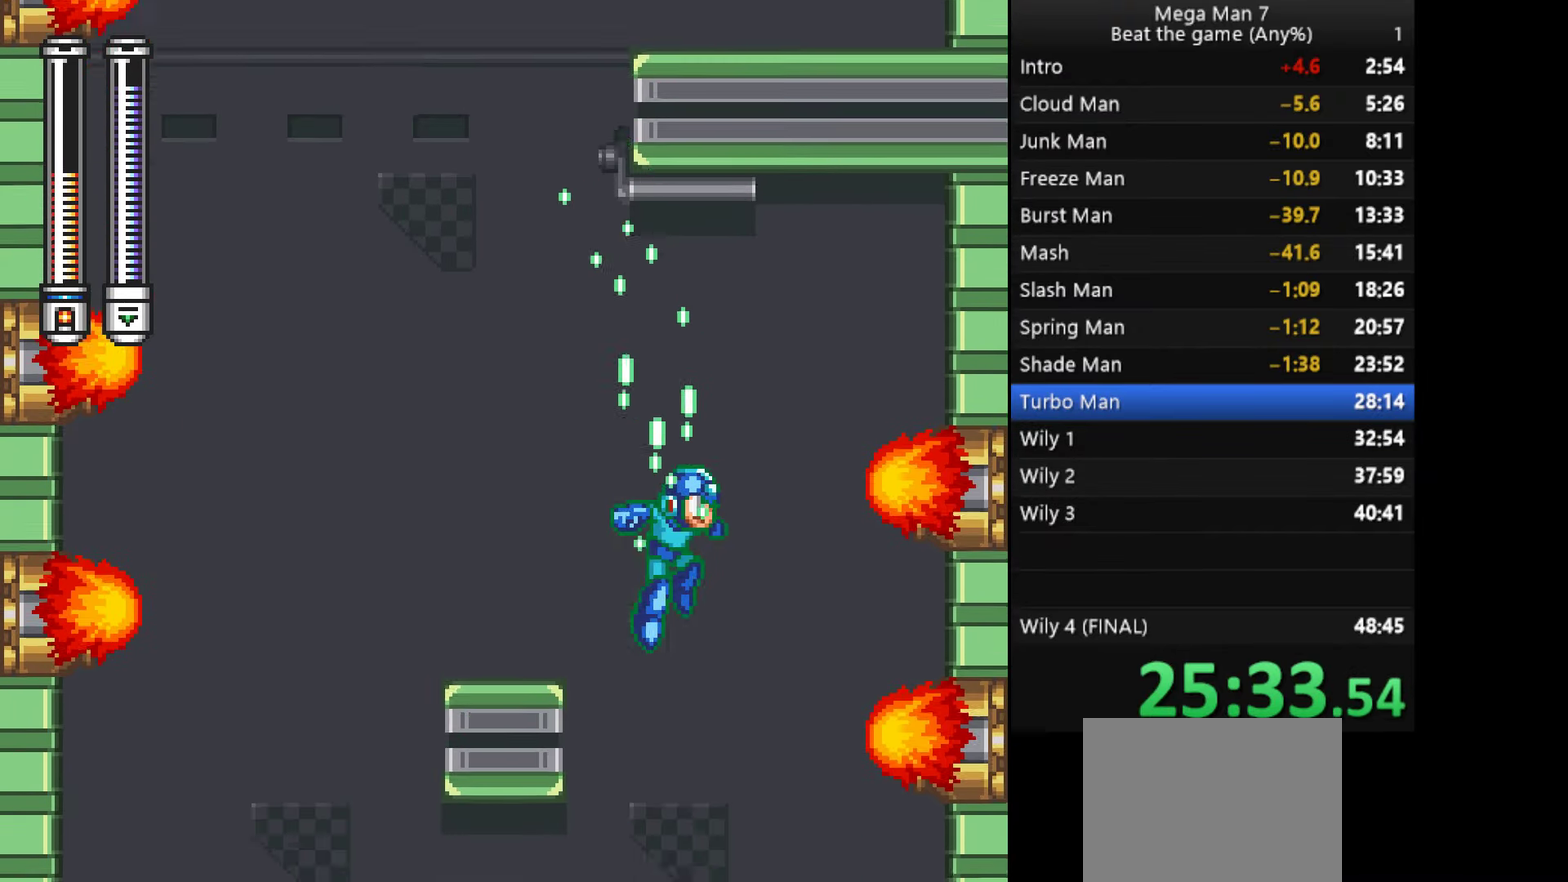
{"buttons": [], "left_stick": "right", "events": [[184, "left_stick", "center"], [284, "left_stick", "right"], [351, "left_stick", "center"], [484, "left_stick", "right"]]}
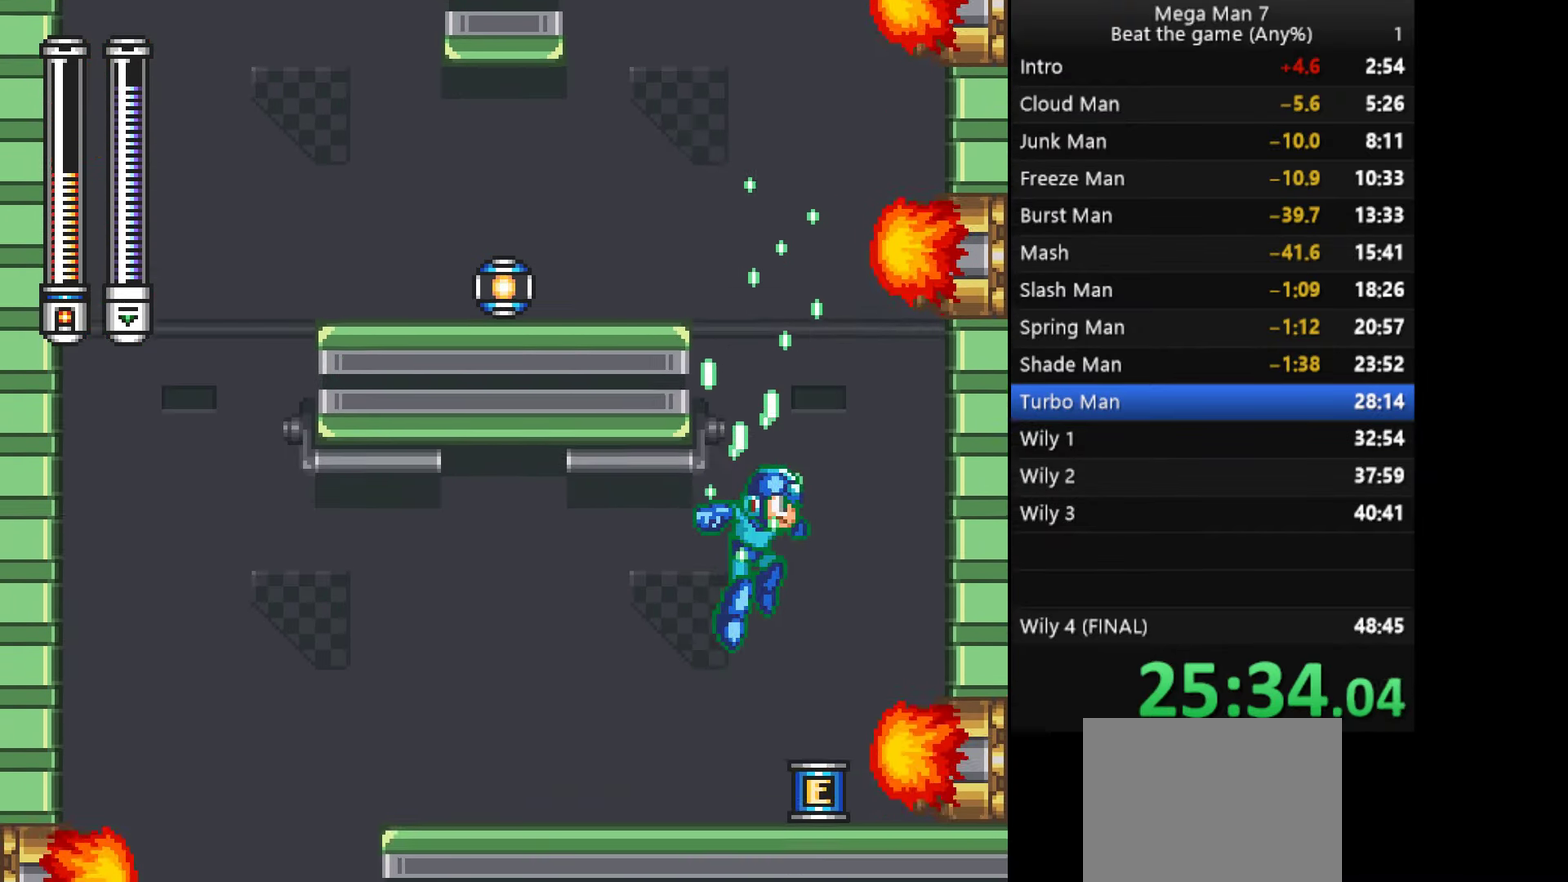
{"buttons": ["CROSS"], "left_stick": "down-left", "events": [[133, "left_stick", "center"], [183, "left_stick", "left"], [350, "left_stick", "down-left"], [417, "CROSS", "down"]]}
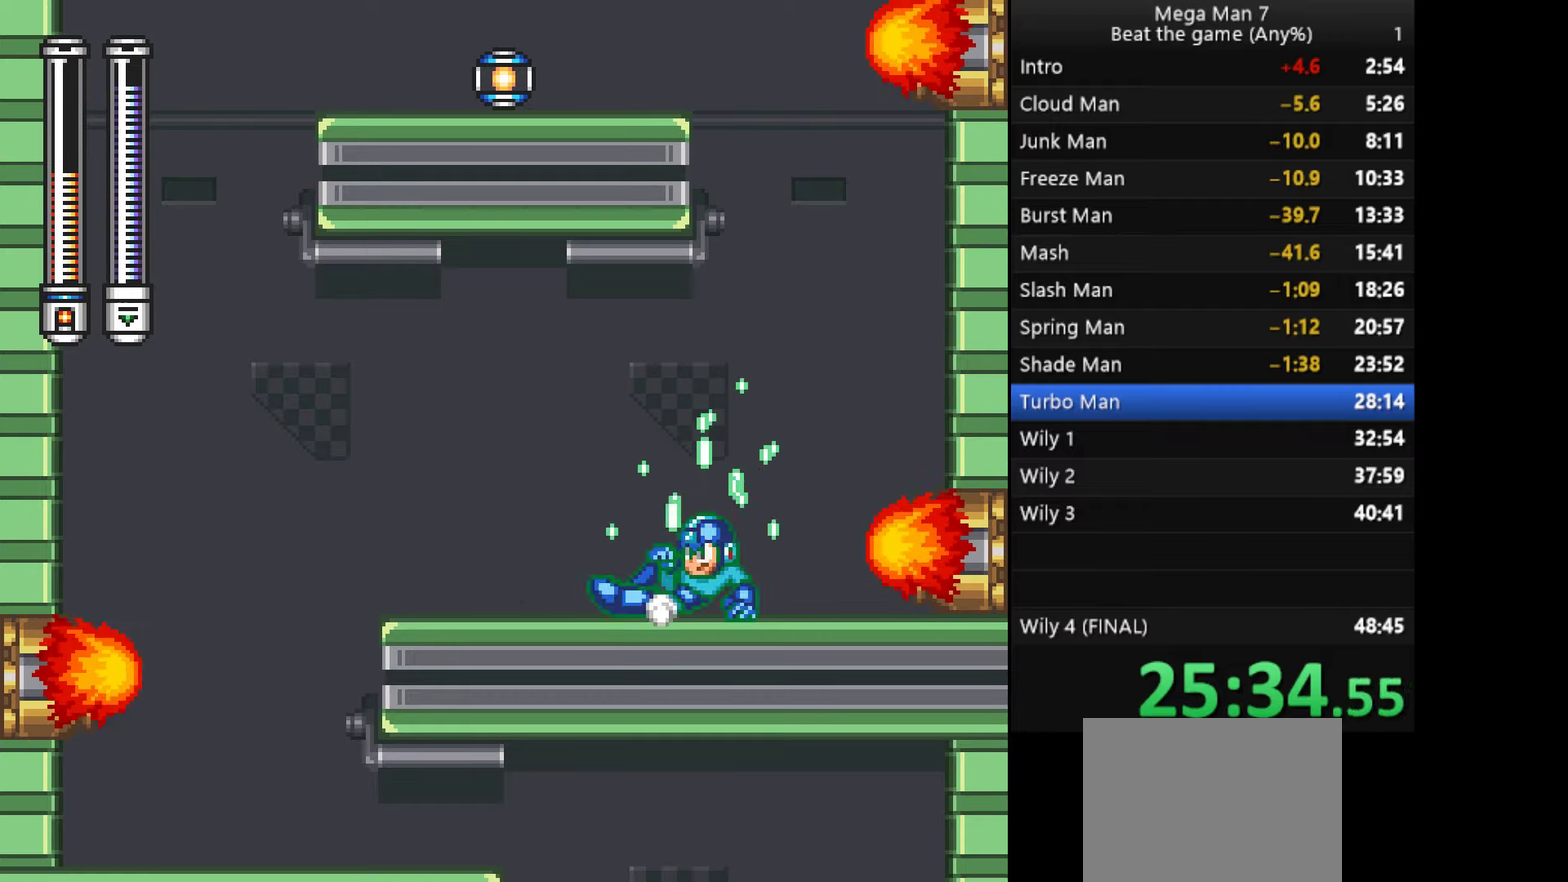
{"buttons": [], "left_stick": "left", "events": [[16, "left_stick", "left"], [66, "CROSS", "up"]]}
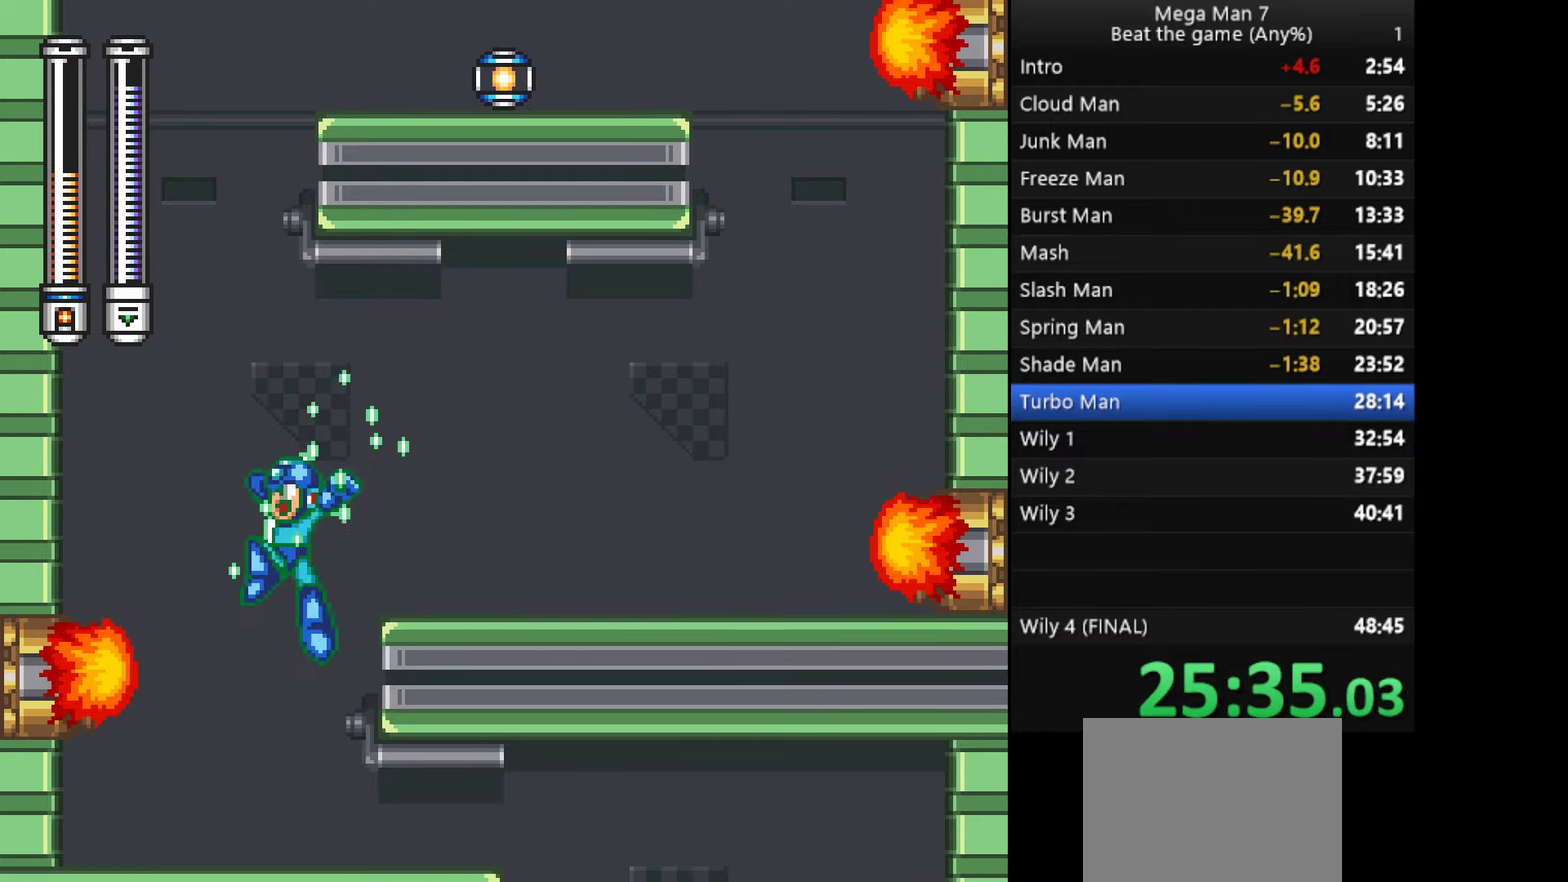
{"buttons": ["CROSS"], "left_stick": "down", "events": [[33, "left_stick", "center"], [100, "left_stick", "right"], [267, "left_stick", "down-right"], [334, "left_stick", "down"], [434, "CROSS", "down"]]}
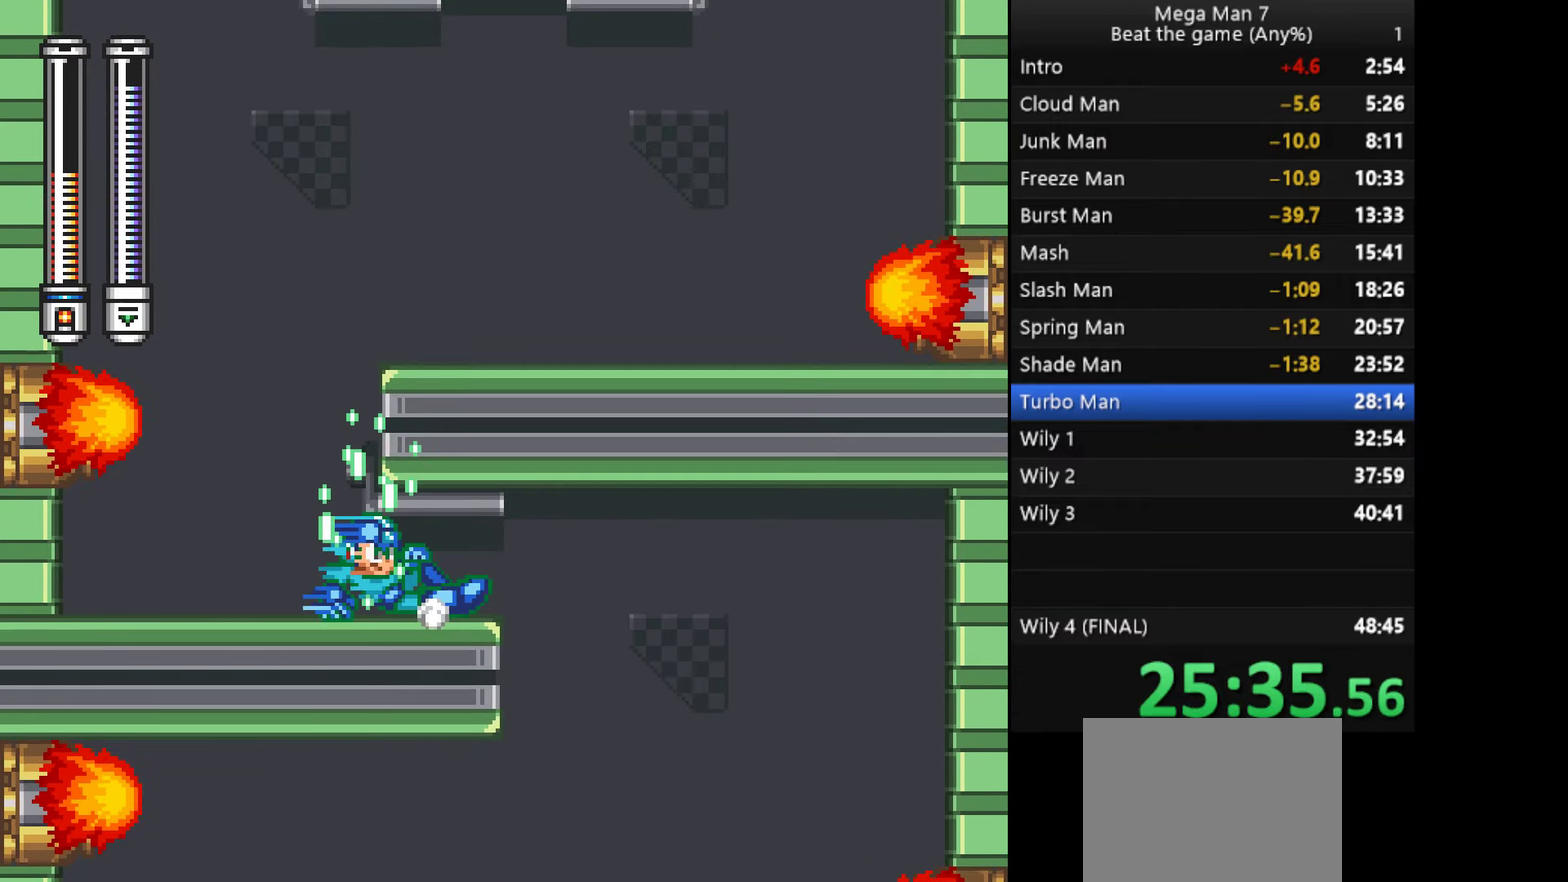
{"buttons": [], "left_stick": "right", "events": [[33, "left_stick", "right"], [50, "CROSS", "up"], [83, "left_stick", "up-right"], [217, "left_stick", "right"]]}
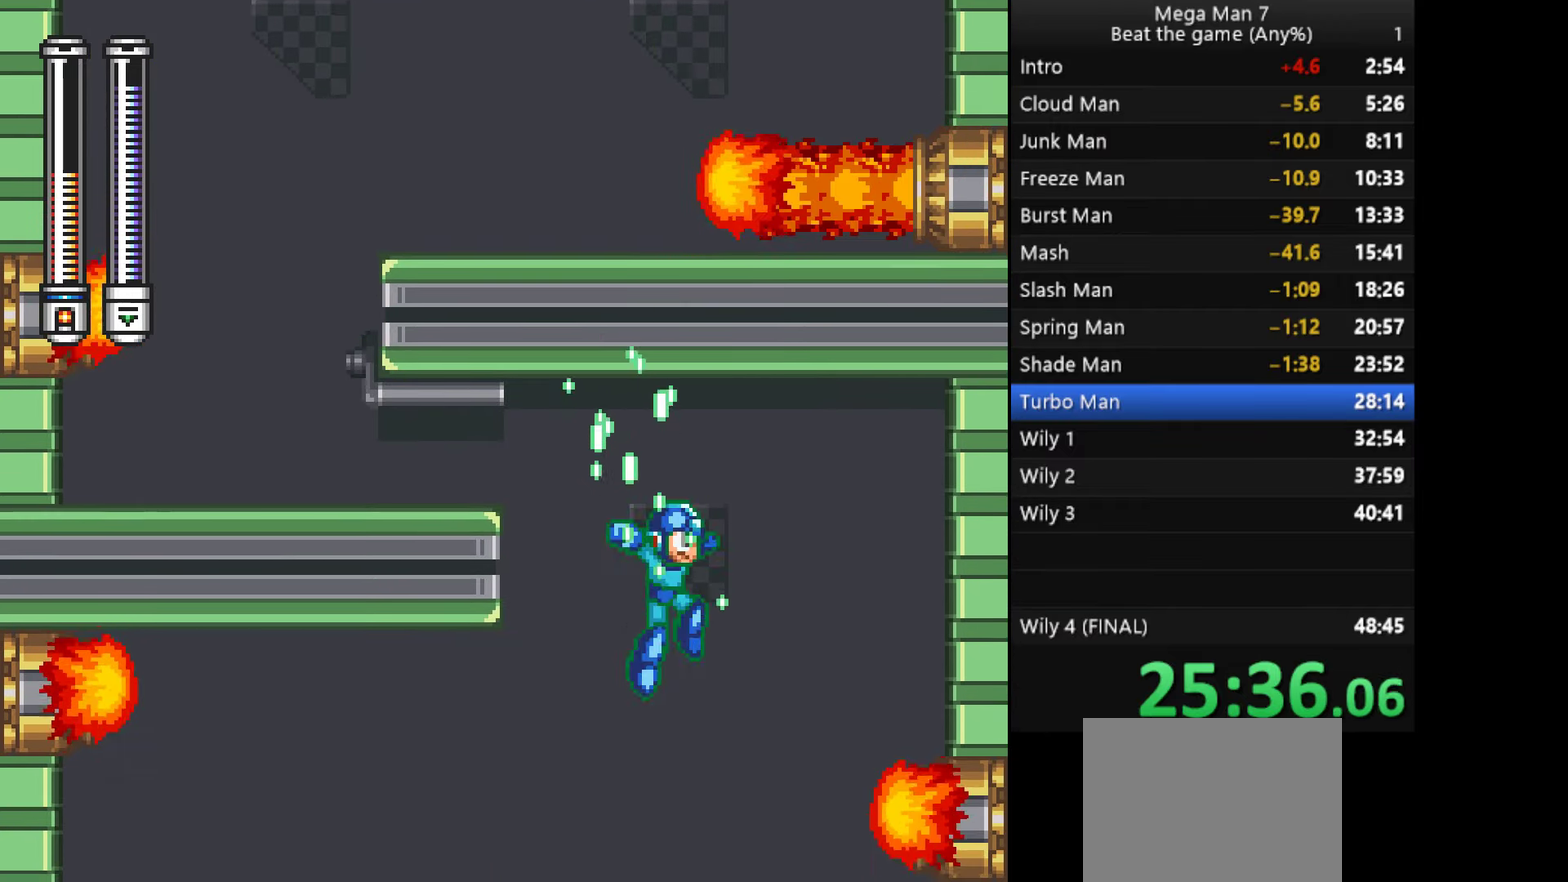
{"buttons": [], "left_stick": "right", "events": [[350, "left_stick", "center"], [467, "left_stick", "right"]]}
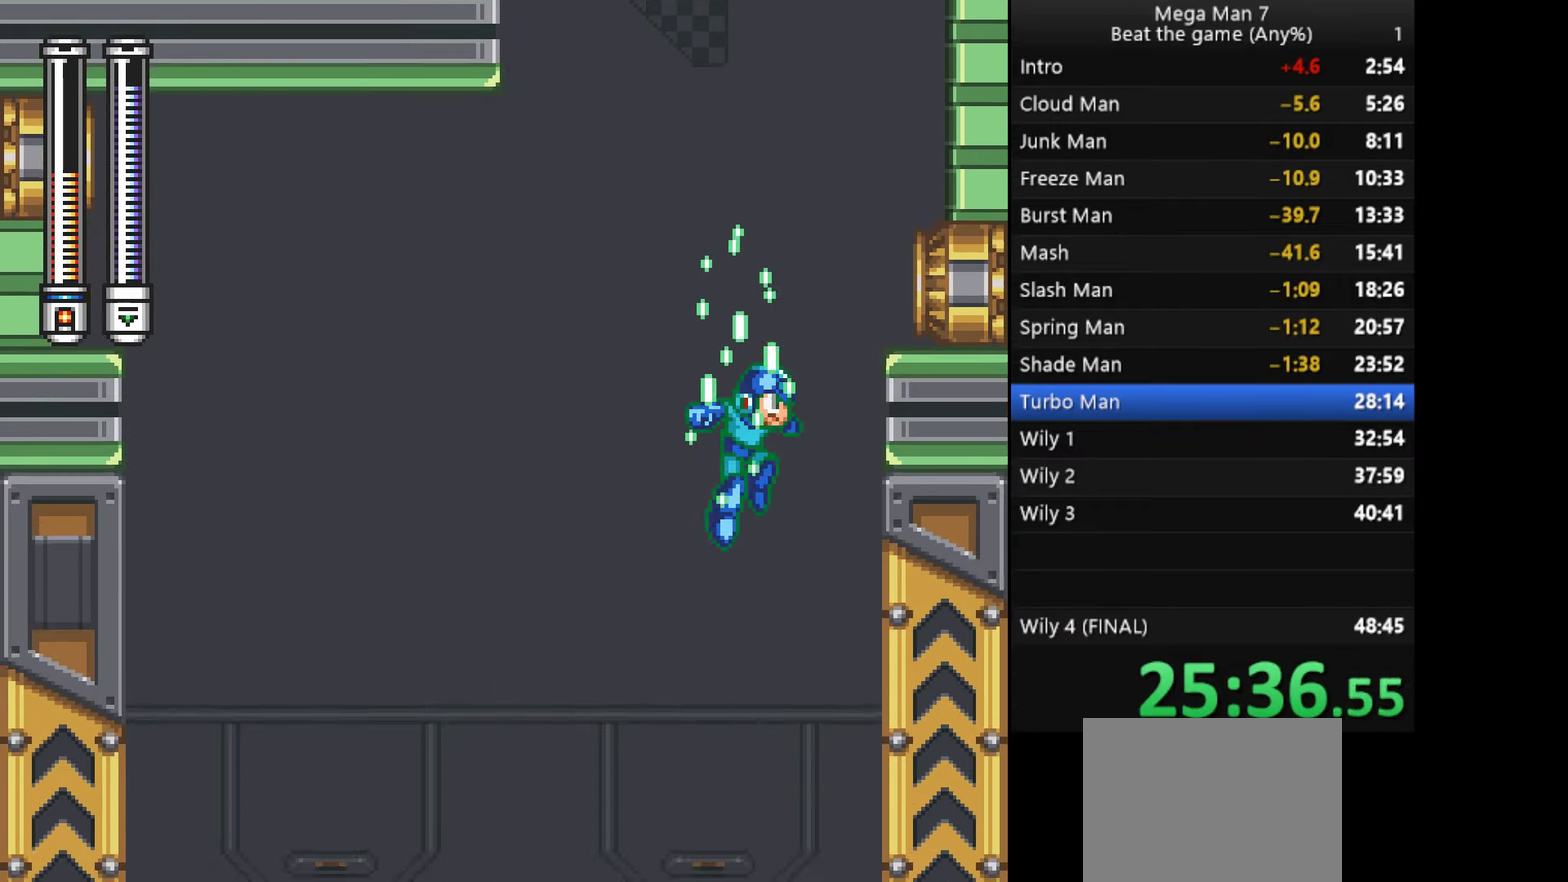
{"buttons": [], "left_stick": "right", "events": []}
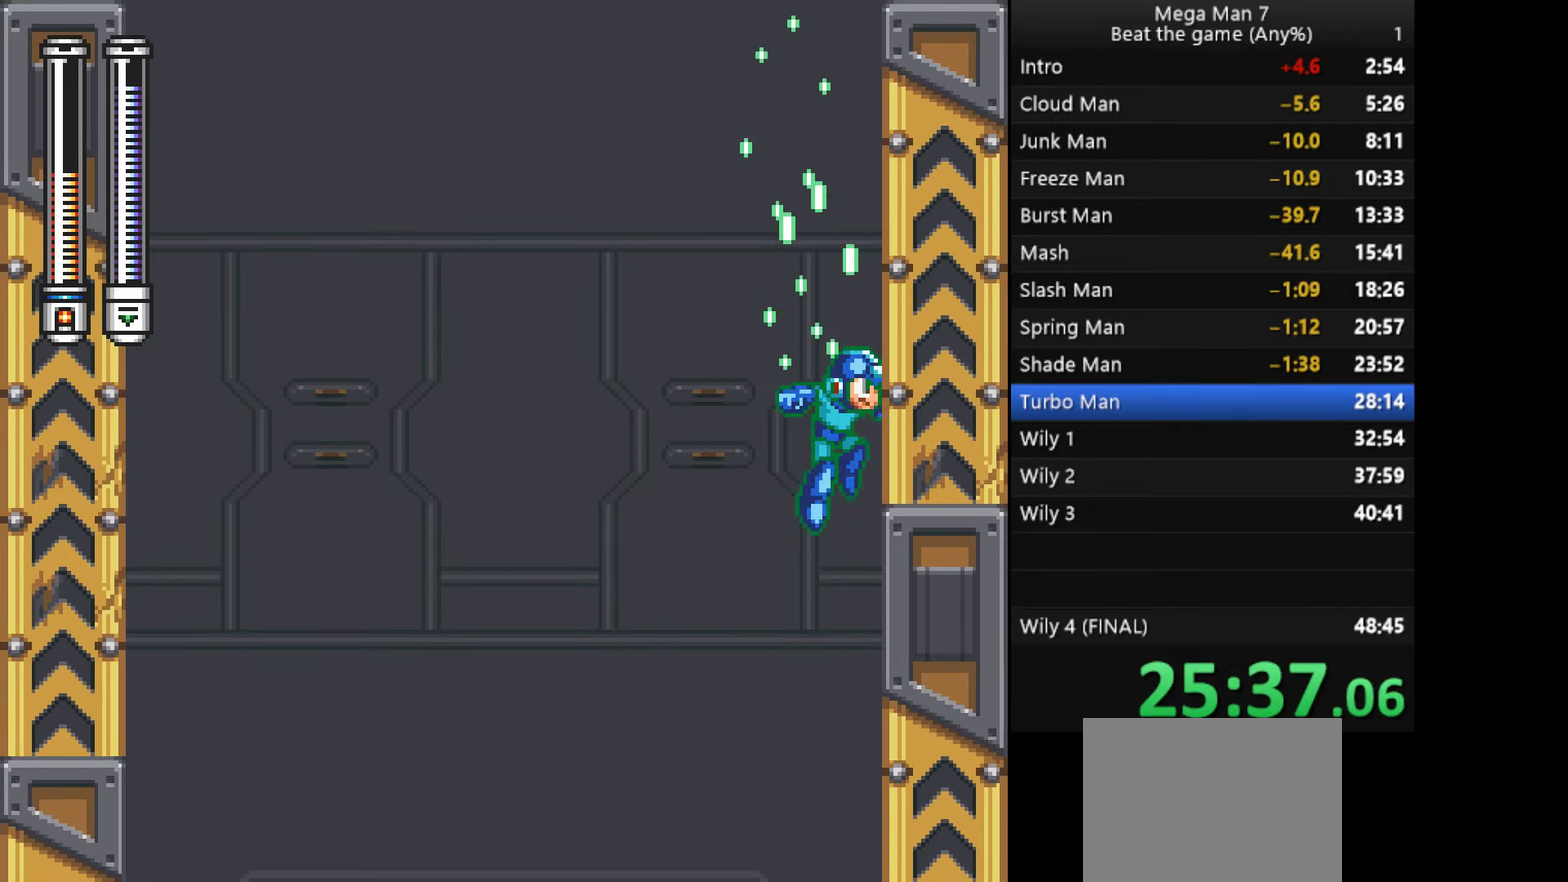
{"buttons": [], "left_stick": "right", "events": []}
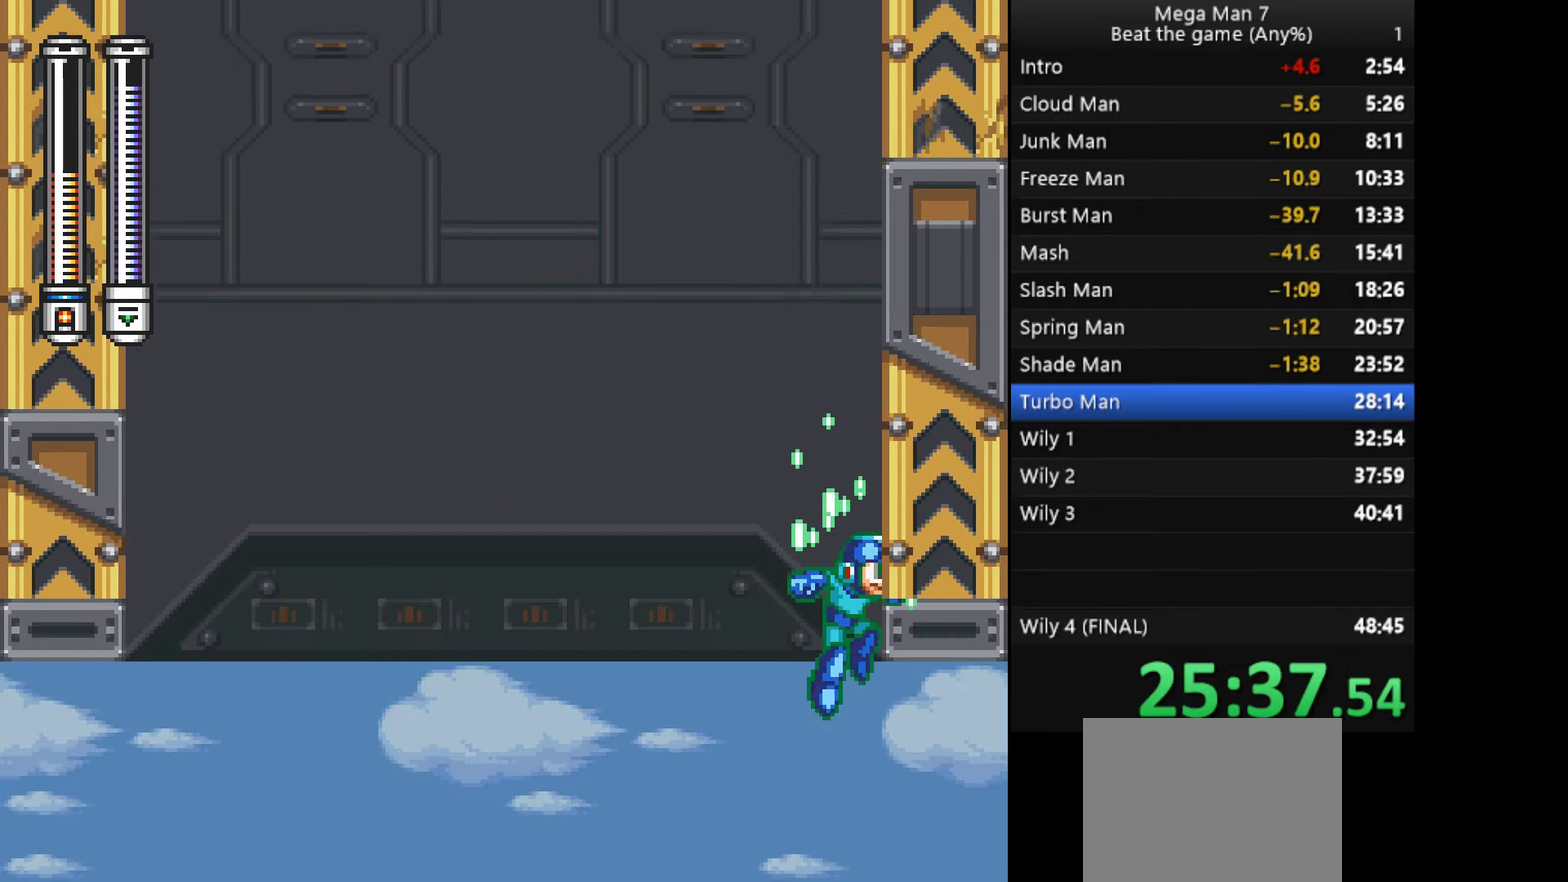
{"buttons": [], "left_stick": "right", "events": []}
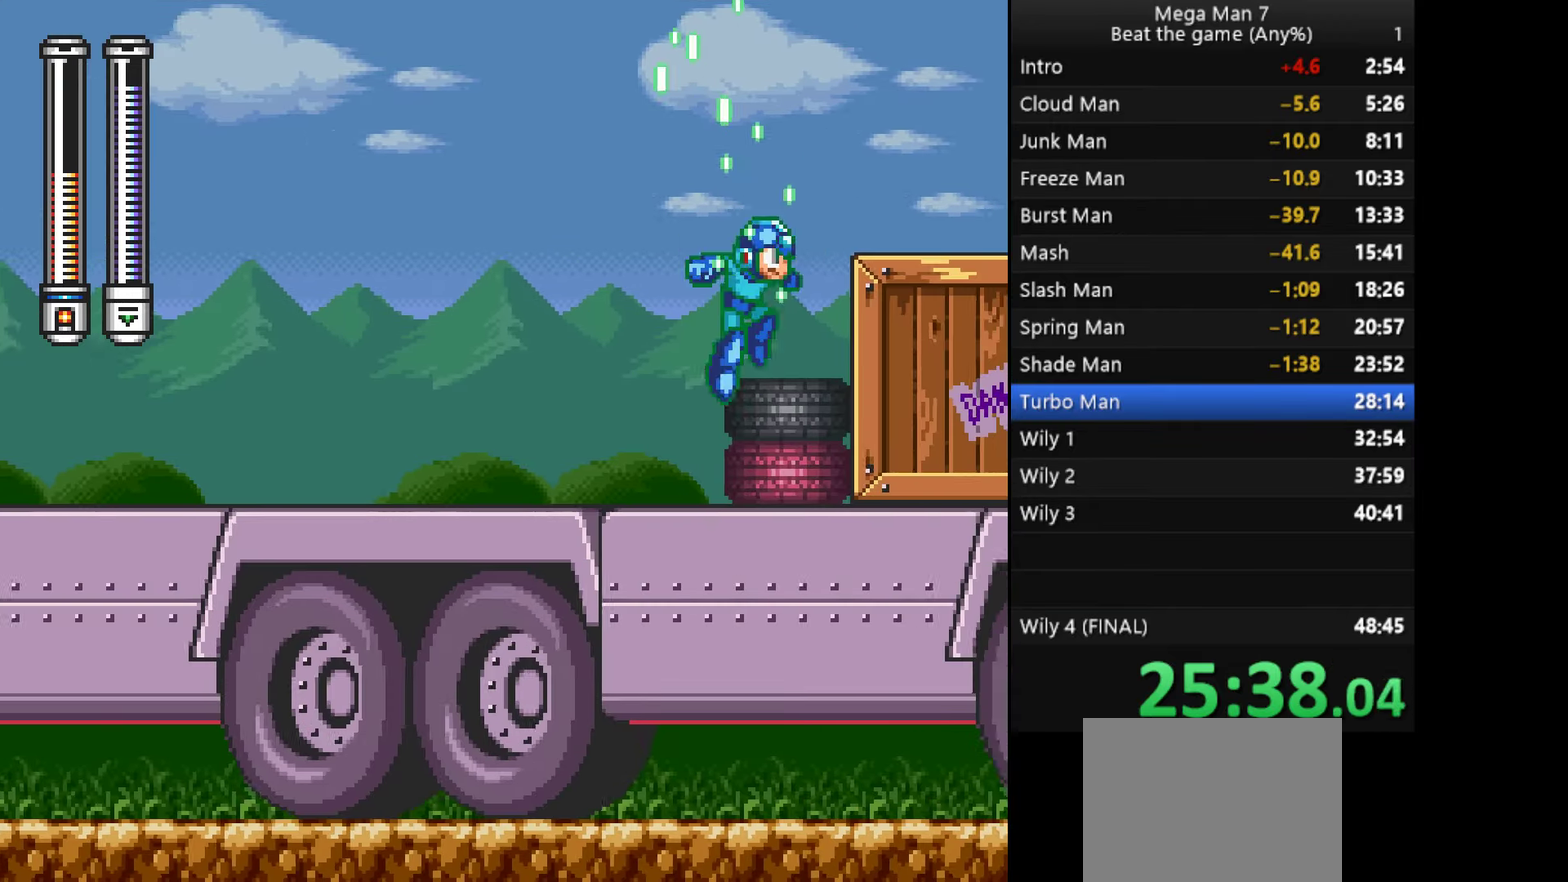
{"buttons": [], "left_stick": "right", "events": [[67, "CROSS", "down"], [267, "CROSS", "up"]]}
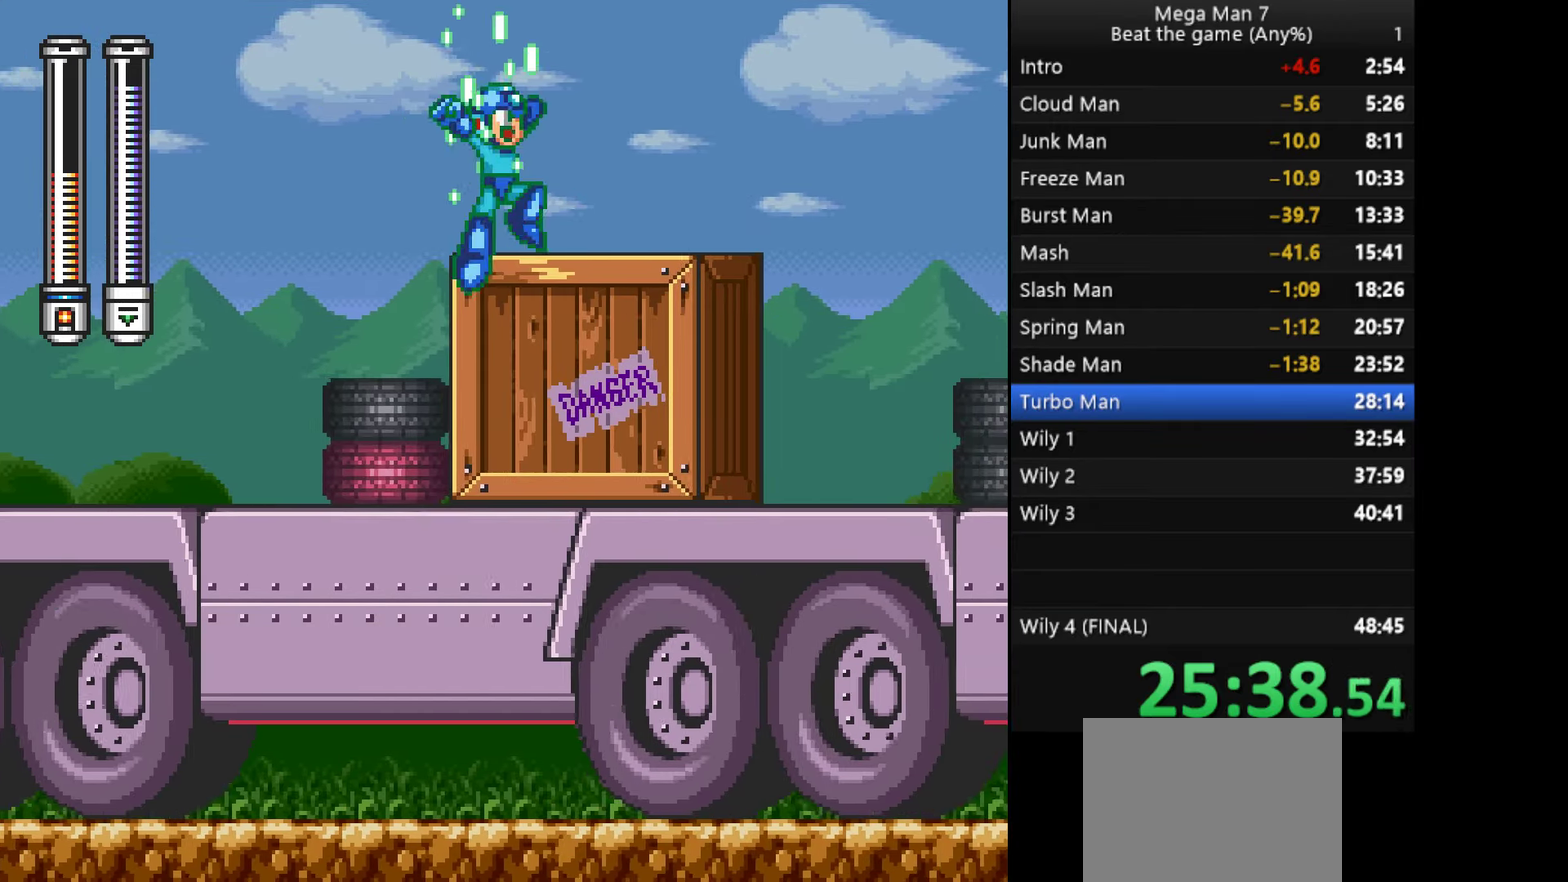
{"buttons": [], "left_stick": "right", "events": [[50, "left_stick", "down"], [66, "CROSS", "down"], [150, "left_stick", "right"], [200, "CROSS", "up"]]}
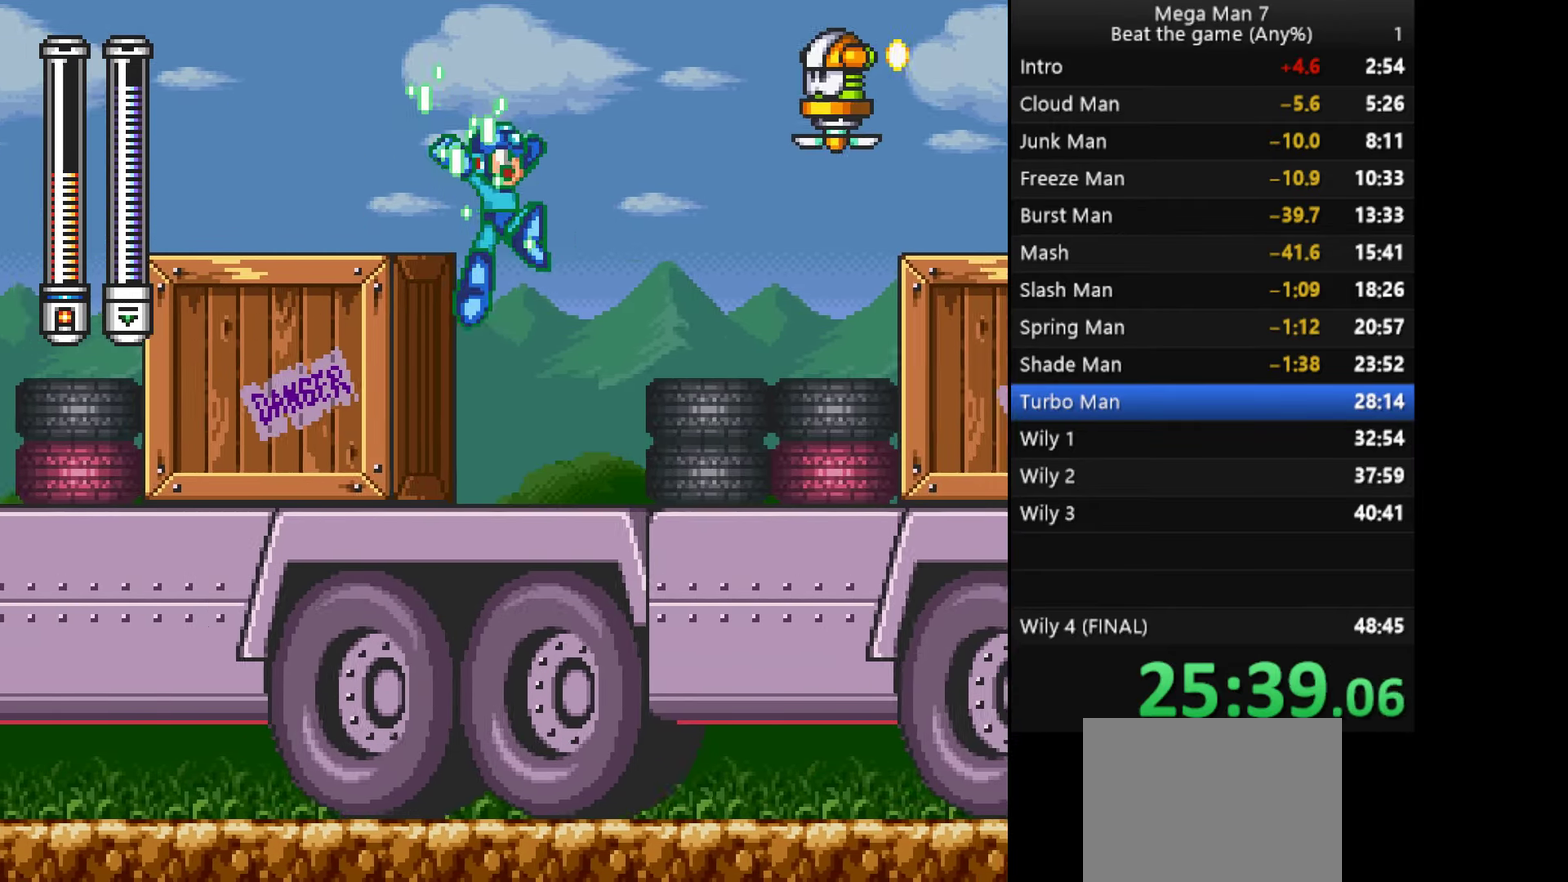
{"buttons": [], "left_stick": "right", "events": [[317, "CROSS", "down"], [468, "CROSS", "up"]]}
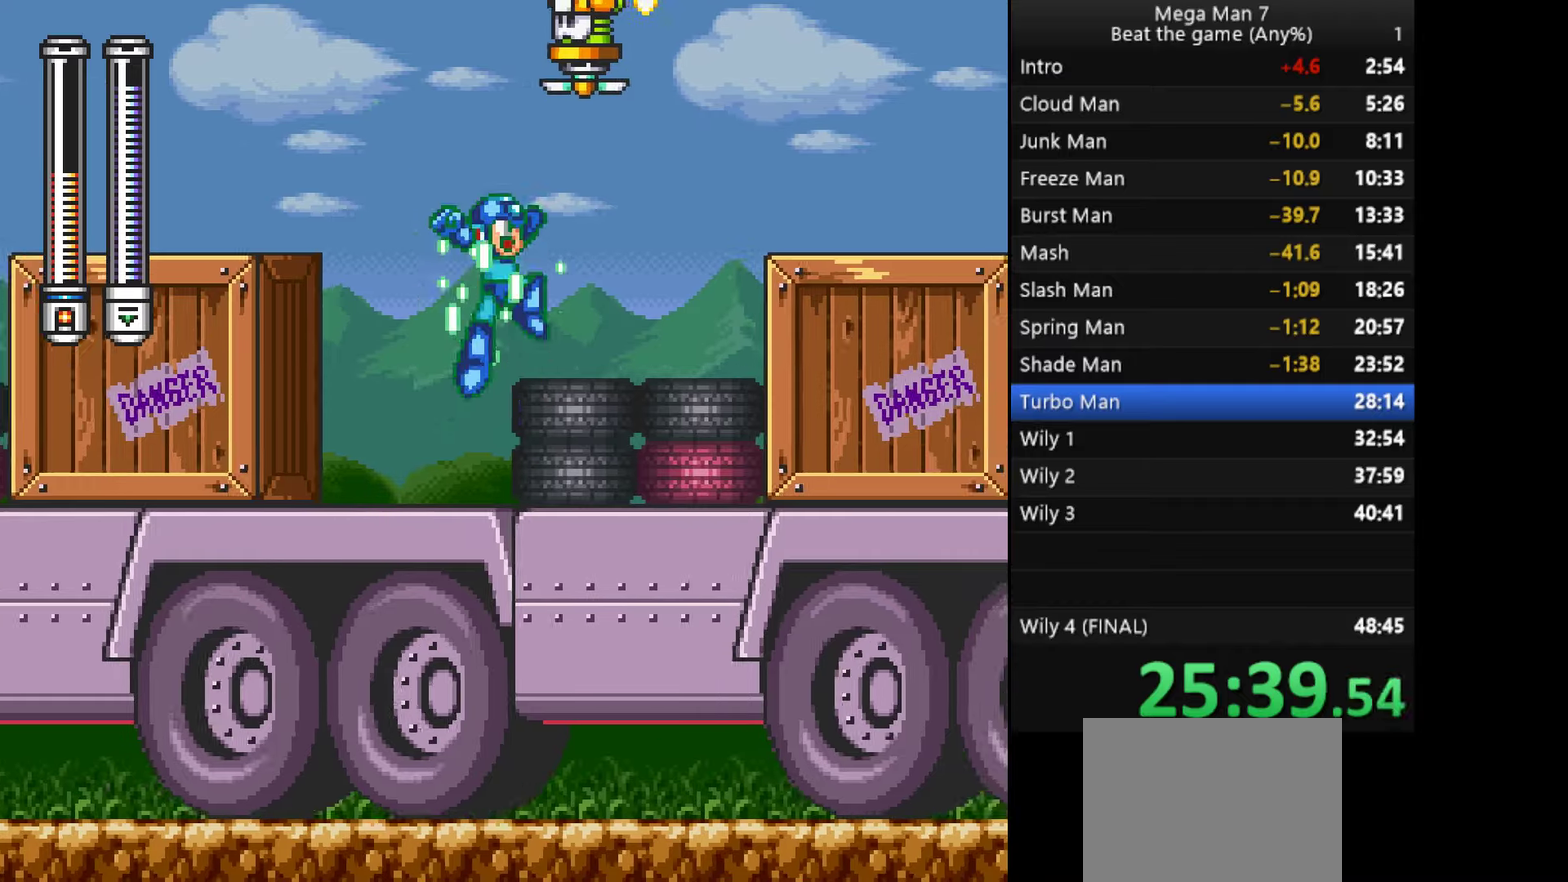
{"buttons": [], "left_stick": "right", "events": [[133, "left_stick", "down-right"], [183, "CROSS", "down"], [250, "CROSS", "up"], [300, "left_stick", "right"], [317, "CROSS", "down"], [484, "CROSS", "up"]]}
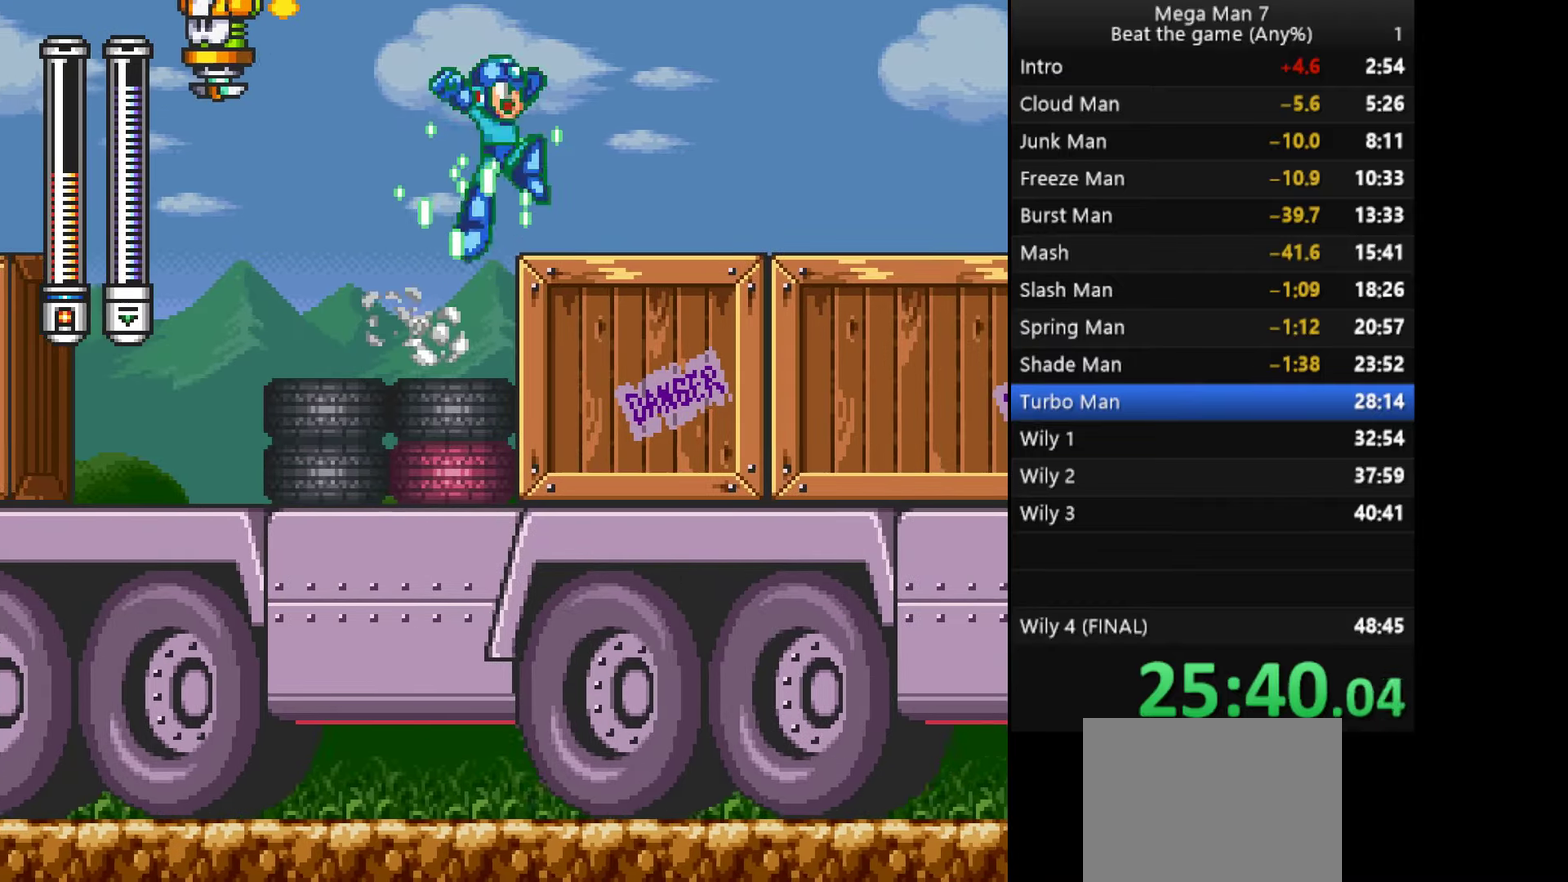
{"buttons": [], "left_stick": "right", "events": [[217, "left_stick", "down"], [234, "CROSS", "down"], [301, "left_stick", "right"], [351, "CROSS", "up"]]}
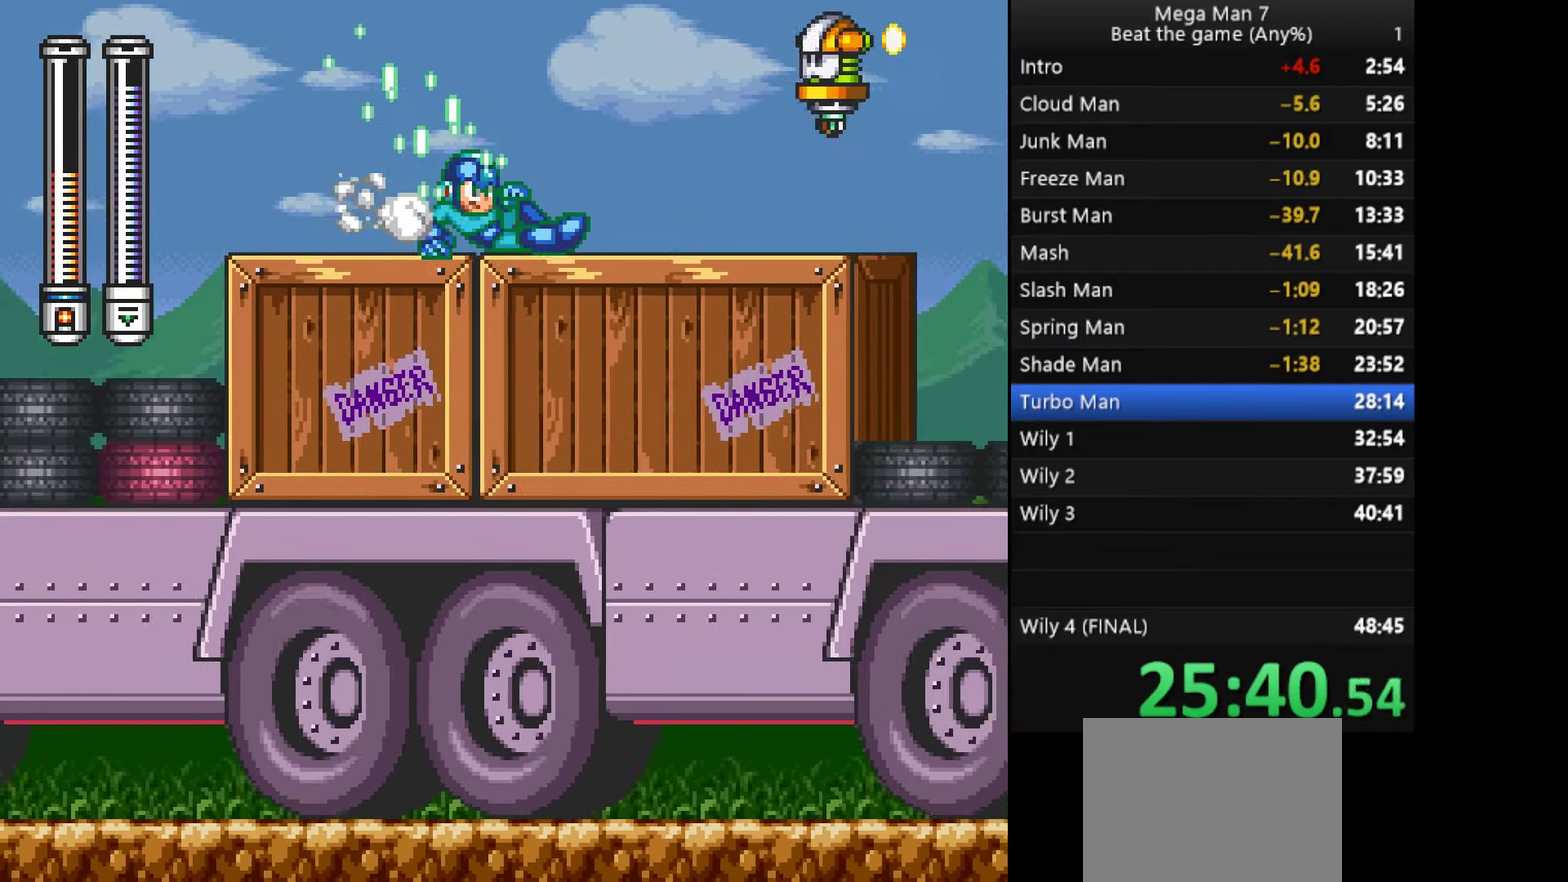
{"buttons": [], "left_stick": "right", "events": [[317, "left_stick", "down"], [367, "CROSS", "down"], [417, "left_stick", "right"], [467, "CROSS", "up"]]}